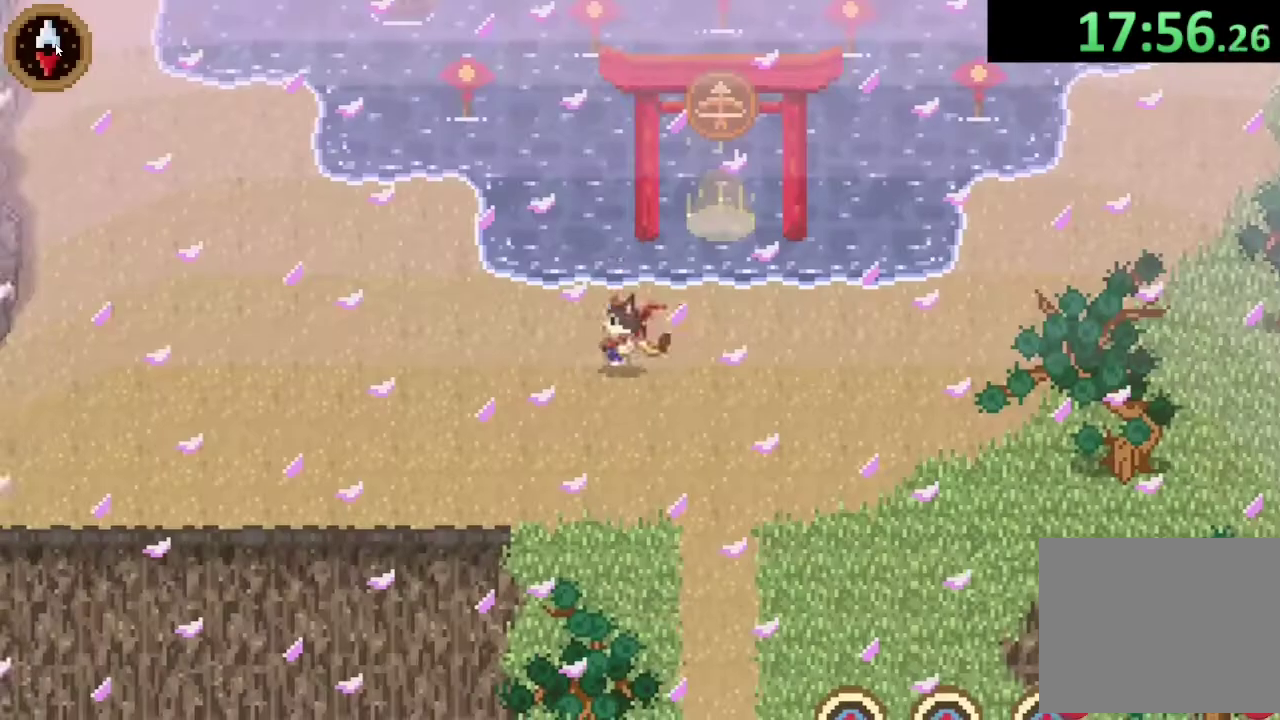
Gameplay with a controller (PlayStation layout); each line is a JSON object with the inputs held at the frame after it. "events" lists button and stick changes between this image and that frame as [ms after this image, input, new state], when the widget could be followed in between.
{"buttons": [], "left_stick": "left", "right_stick": "center", "events": [[167, "CROSS", "down"], [333, "CROSS", "up"]]}
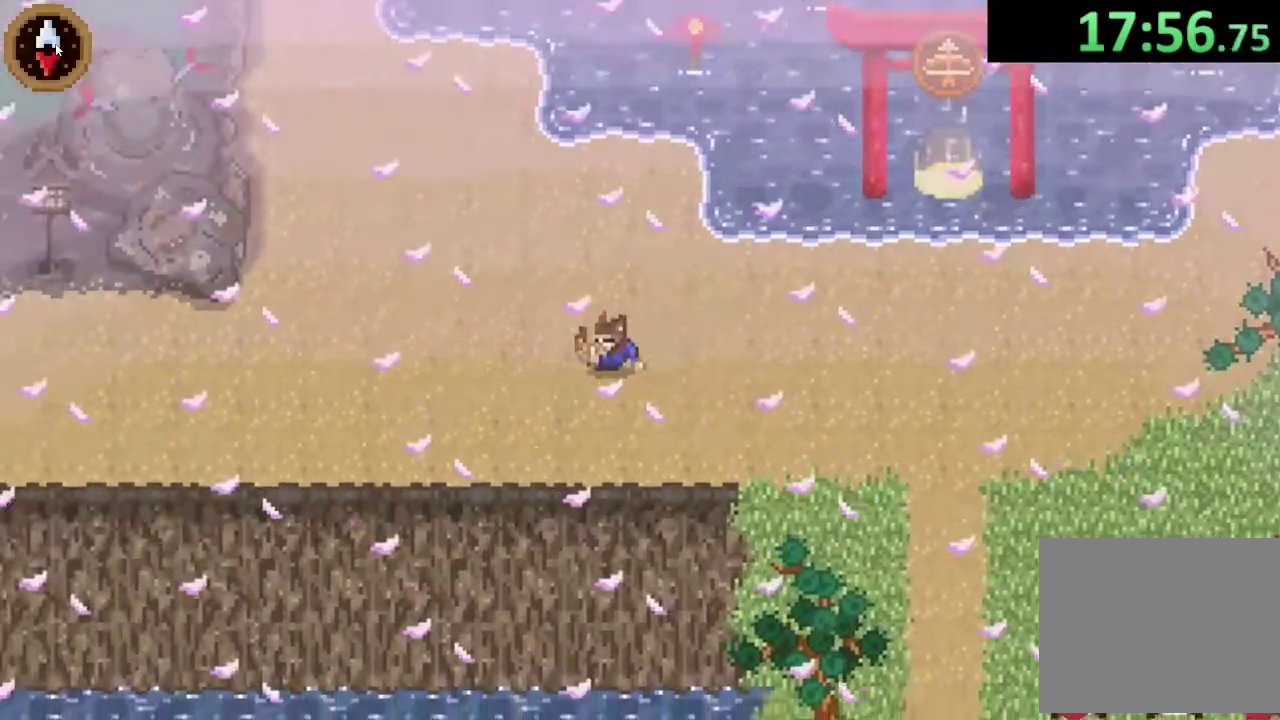
{"buttons": [], "left_stick": "left", "right_stick": "center", "events": [[167, "CROSS", "down"], [333, "CROSS", "up"]]}
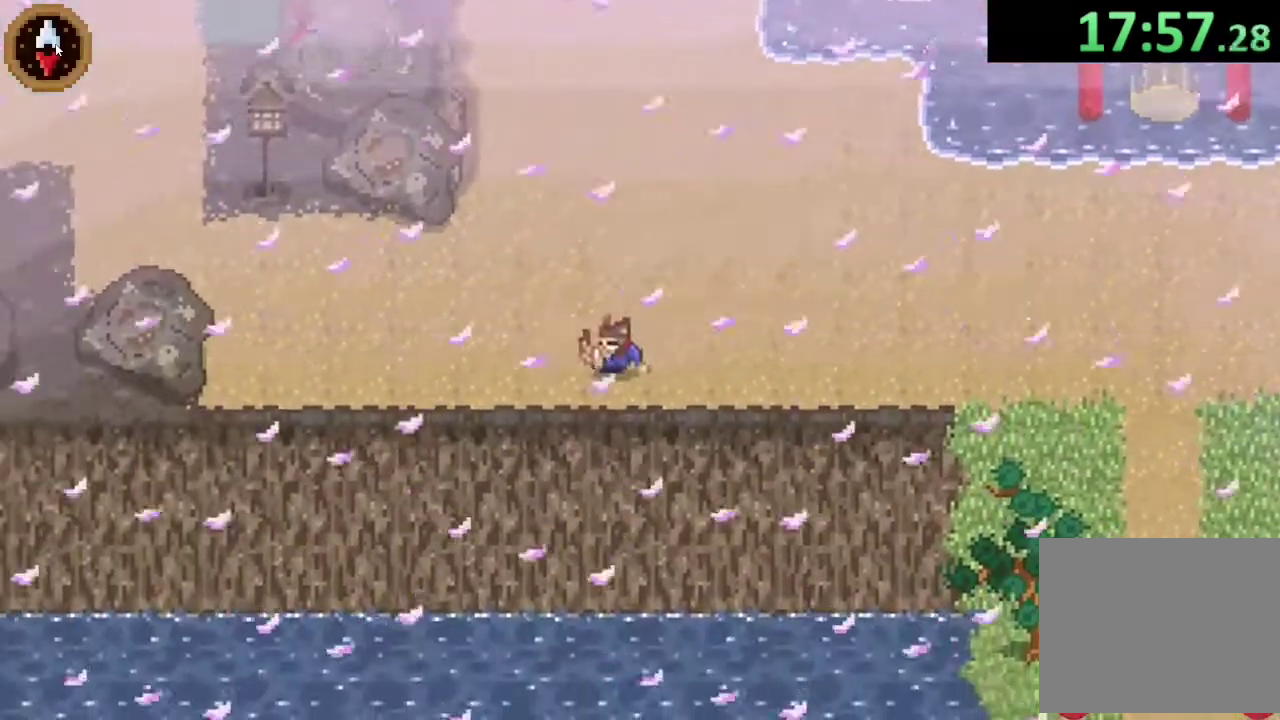
{"buttons": [], "left_stick": "up-left", "right_stick": "center", "events": [[167, "CROSS", "down"], [333, "CROSS", "up"], [433, "left_stick", "up-left"]]}
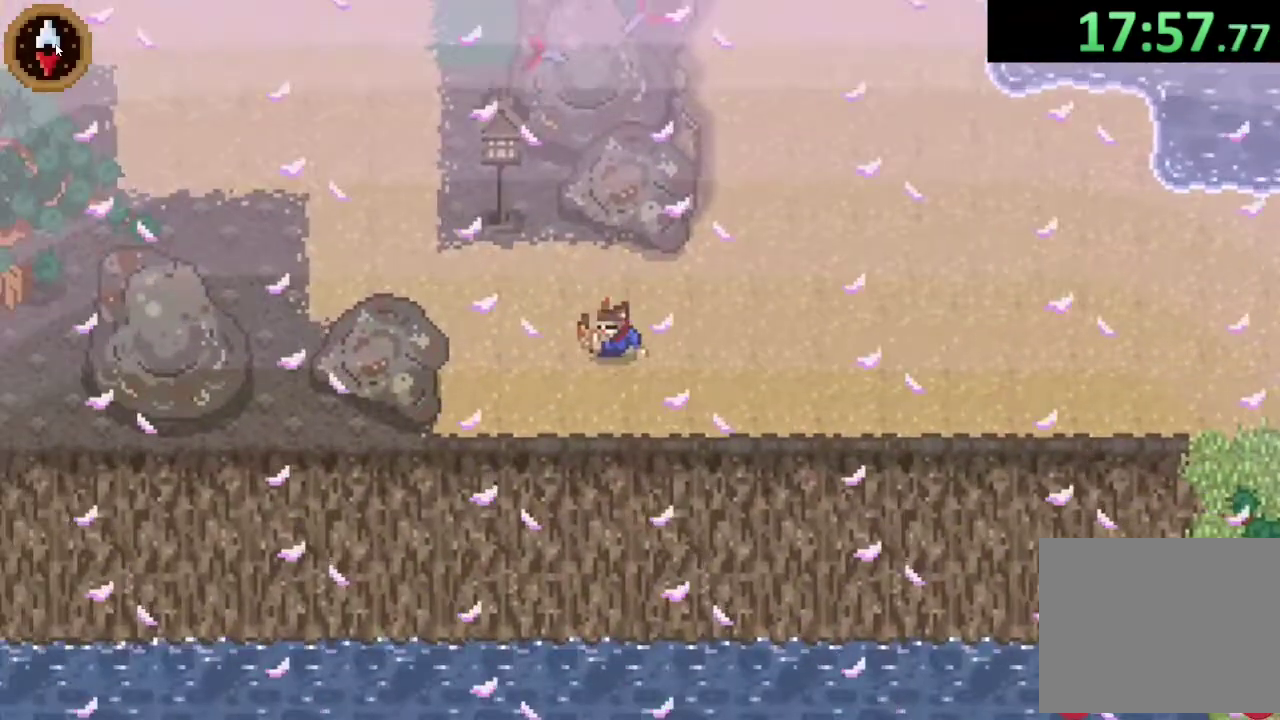
{"buttons": [], "left_stick": "up-left", "right_stick": "center", "events": [[133, "CROSS", "down"], [333, "CROSS", "up"]]}
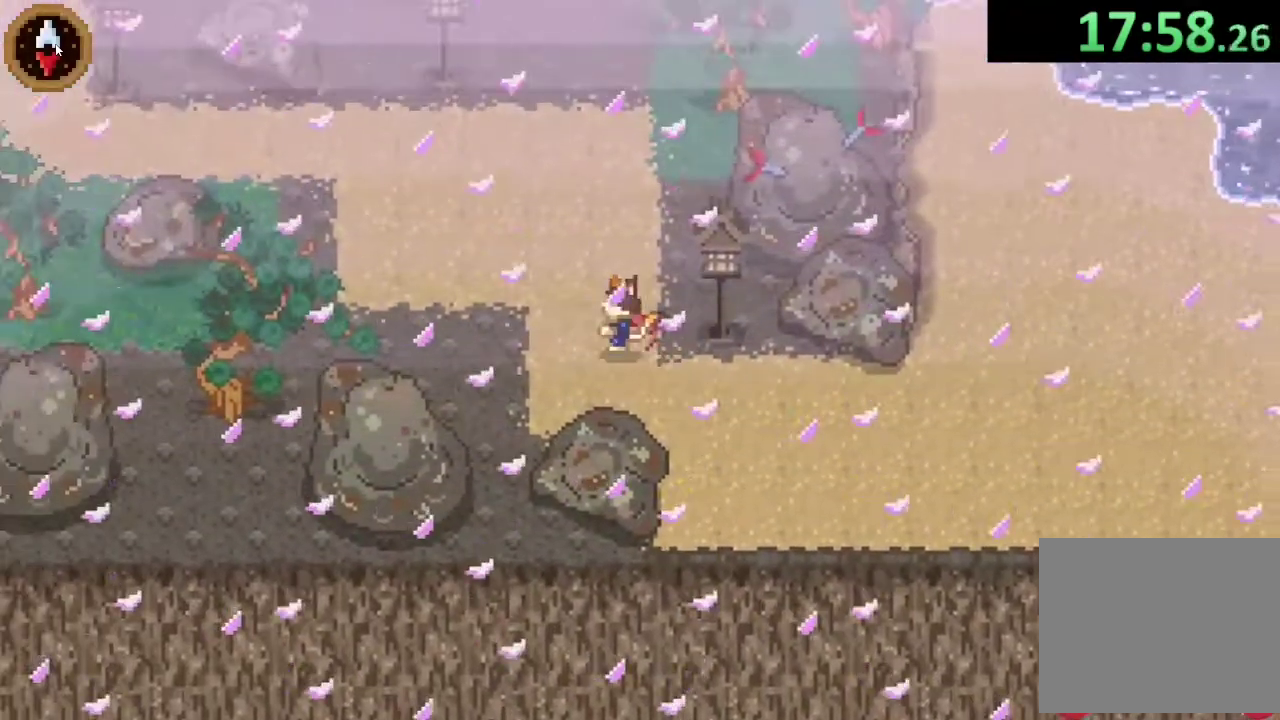
{"buttons": [], "left_stick": "left", "right_stick": "center", "events": [[67, "CROSS", "down"], [233, "CROSS", "up"], [467, "left_stick", "left"]]}
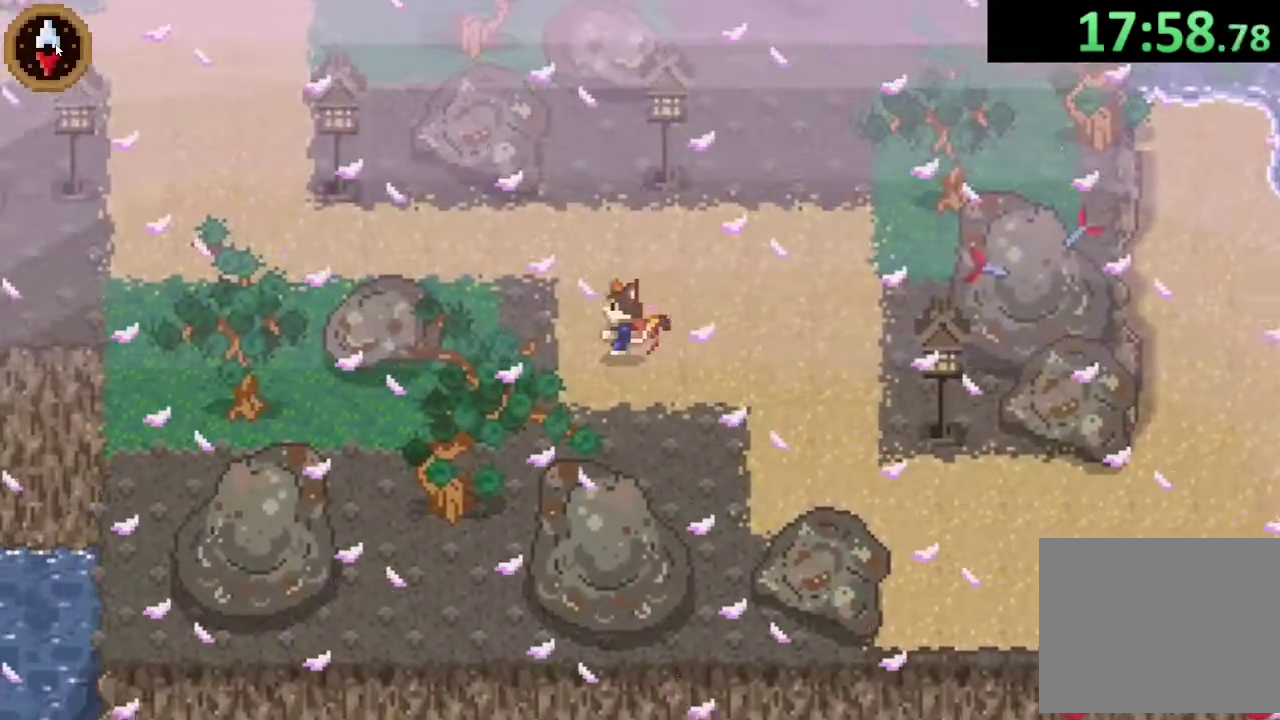
{"buttons": ["CROSS"], "left_stick": "left", "right_stick": "center", "events": [[33, "CROSS", "down"], [200, "CROSS", "up"], [500, "CROSS", "down"]]}
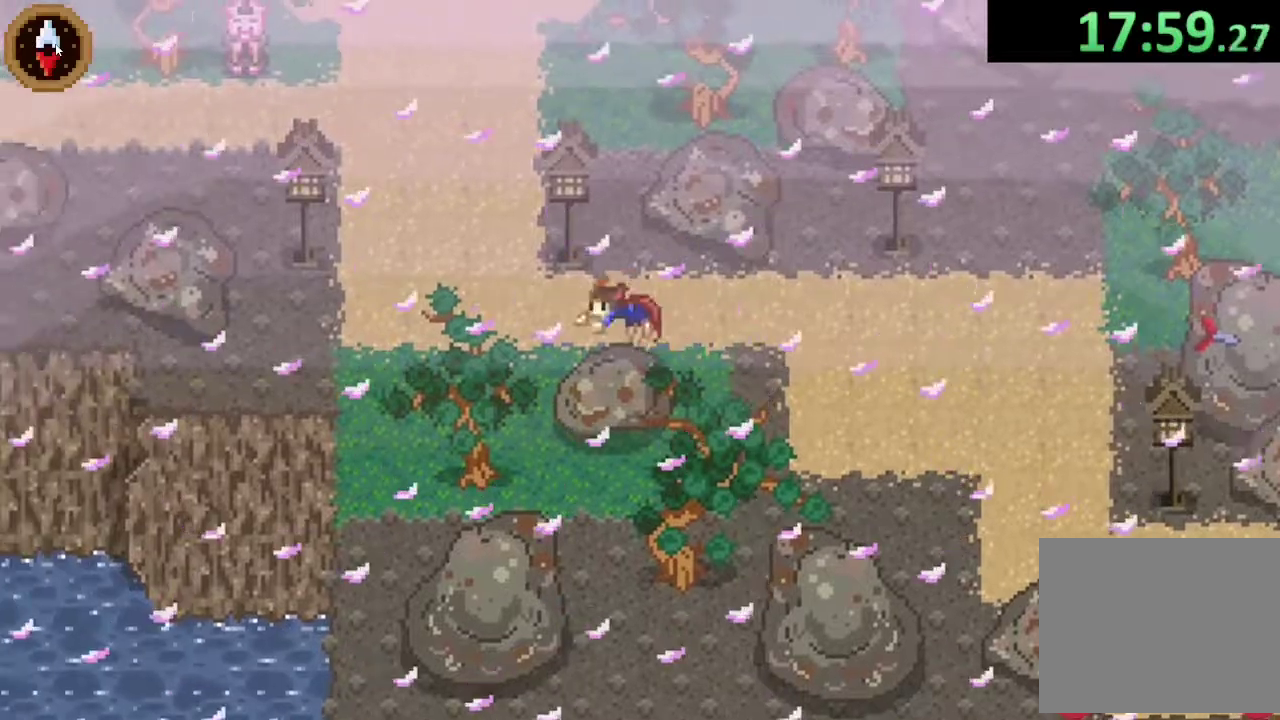
{"buttons": ["CROSS"], "left_stick": "up", "right_stick": "center", "events": [[133, "CROSS", "up"], [133, "left_stick", "up-left"], [267, "left_stick", "up"], [400, "left_stick", "up-left"], [433, "CROSS", "down"], [467, "left_stick", "up"]]}
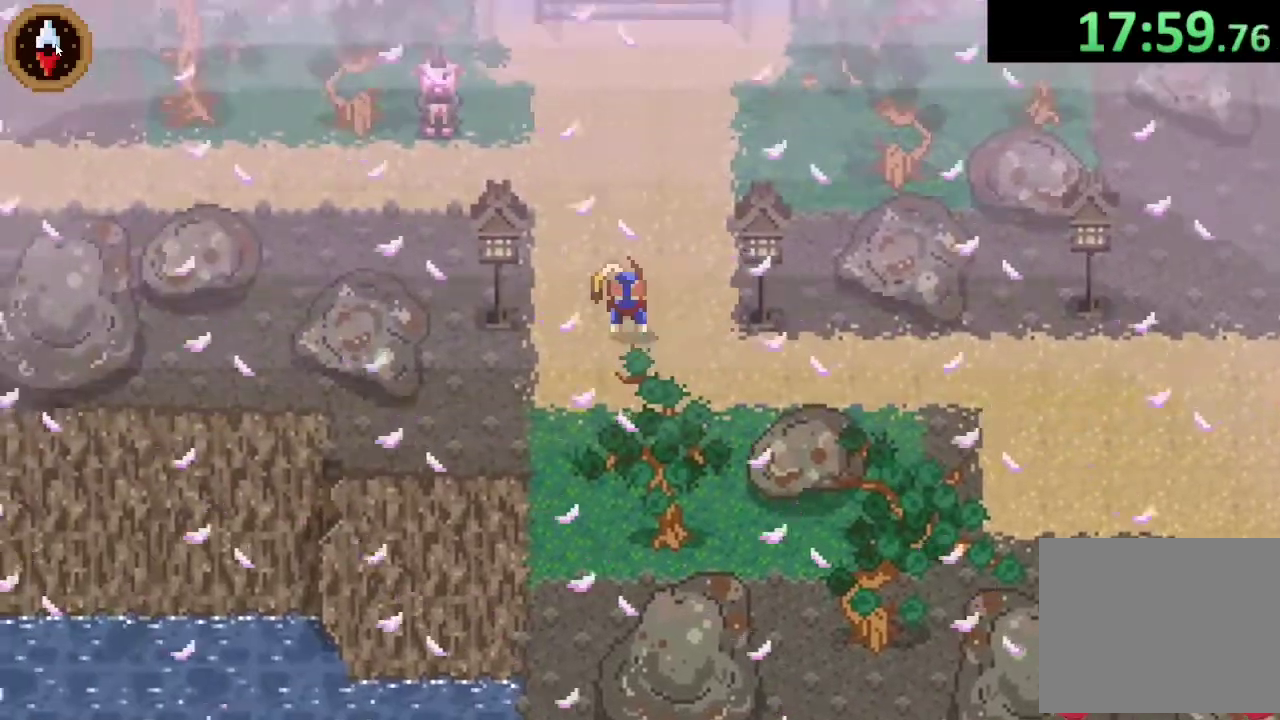
{"buttons": [], "left_stick": "left", "right_stick": "center", "events": [[100, "CROSS", "up"], [100, "left_stick", "up-left"], [333, "left_stick", "left"]]}
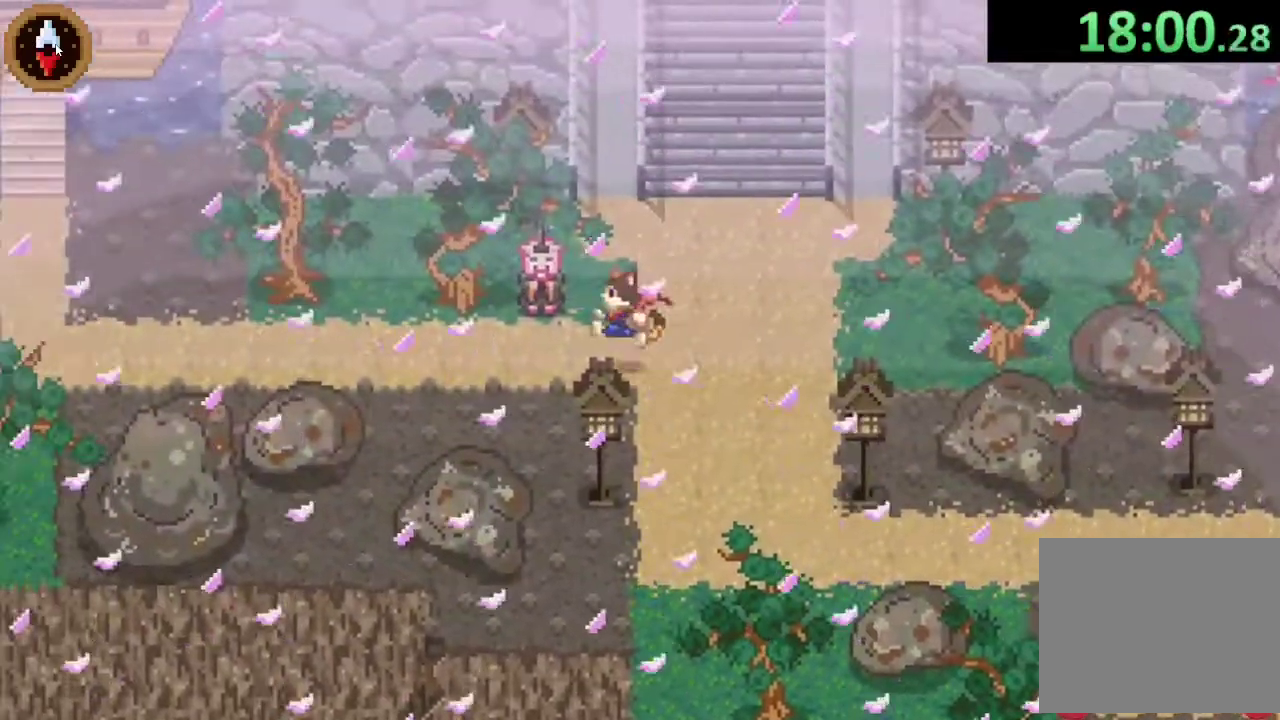
{"buttons": [], "left_stick": "left", "right_stick": "center", "events": [[100, "CROSS", "down"], [233, "CROSS", "up"]]}
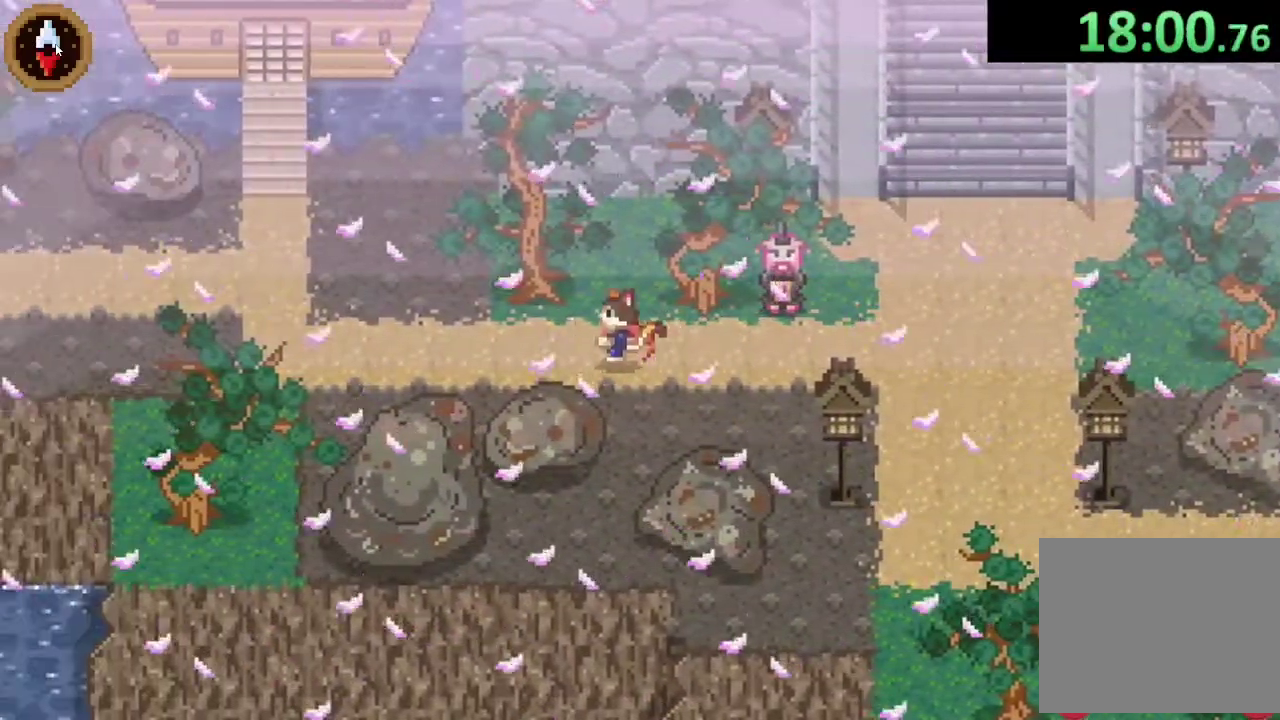
{"buttons": [], "left_stick": "up-left", "right_stick": "center", "events": [[100, "CROSS", "down"], [267, "CROSS", "up"], [367, "left_stick", "up-left"]]}
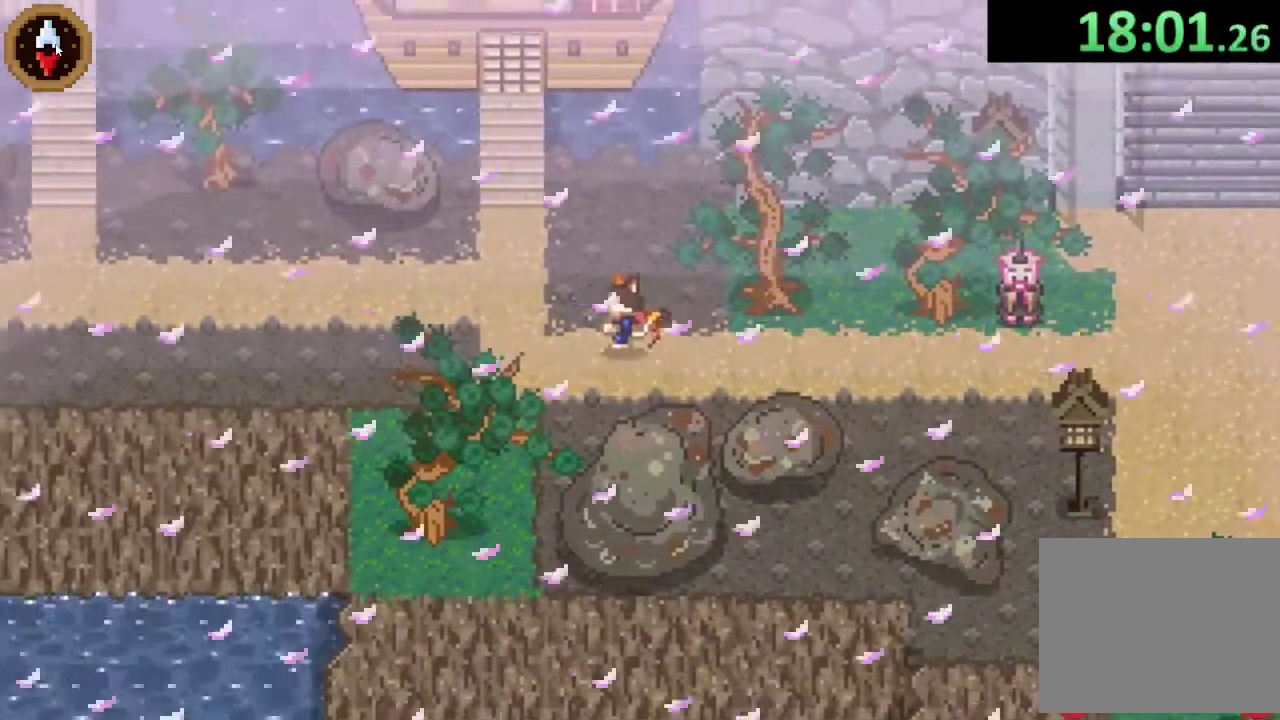
{"buttons": [], "left_stick": "up", "right_stick": "center", "events": [[33, "CROSS", "down"], [133, "left_stick", "up"], [167, "CROSS", "up"]]}
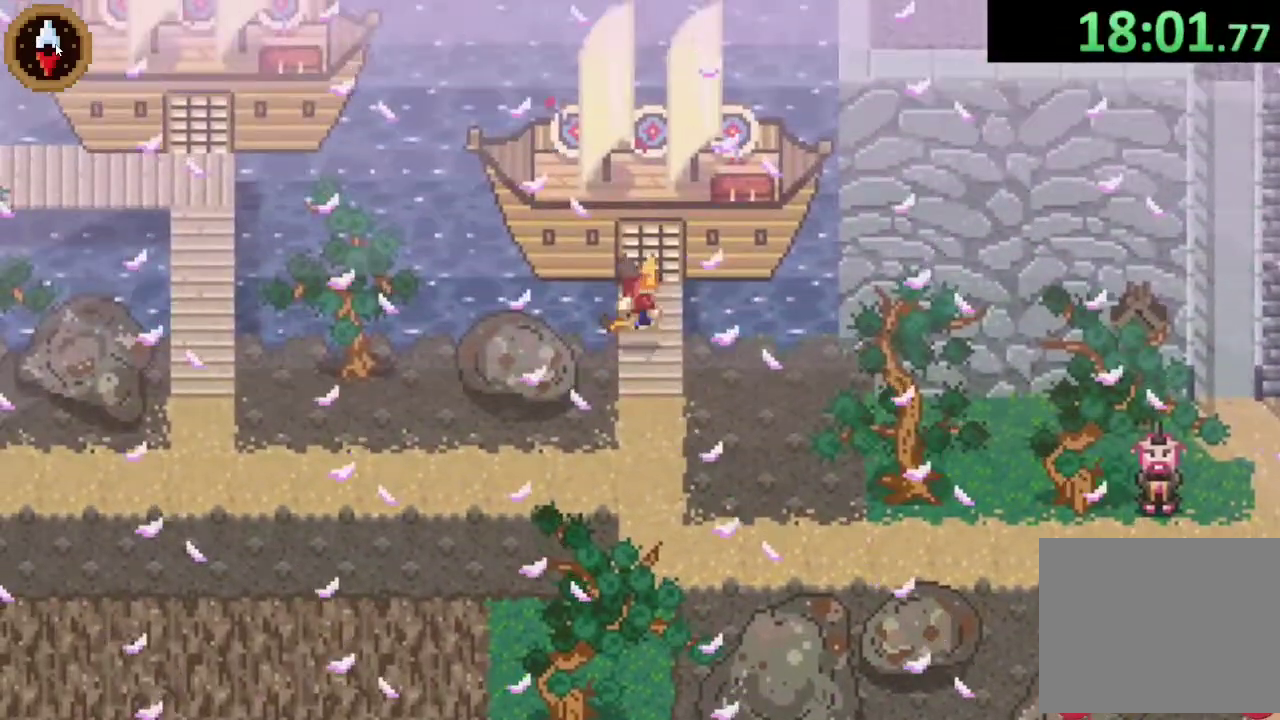
{"buttons": [], "left_stick": "center", "right_stick": "center", "events": [[33, "CROSS", "down"], [167, "CROSS", "up"], [300, "left_stick", "center"]]}
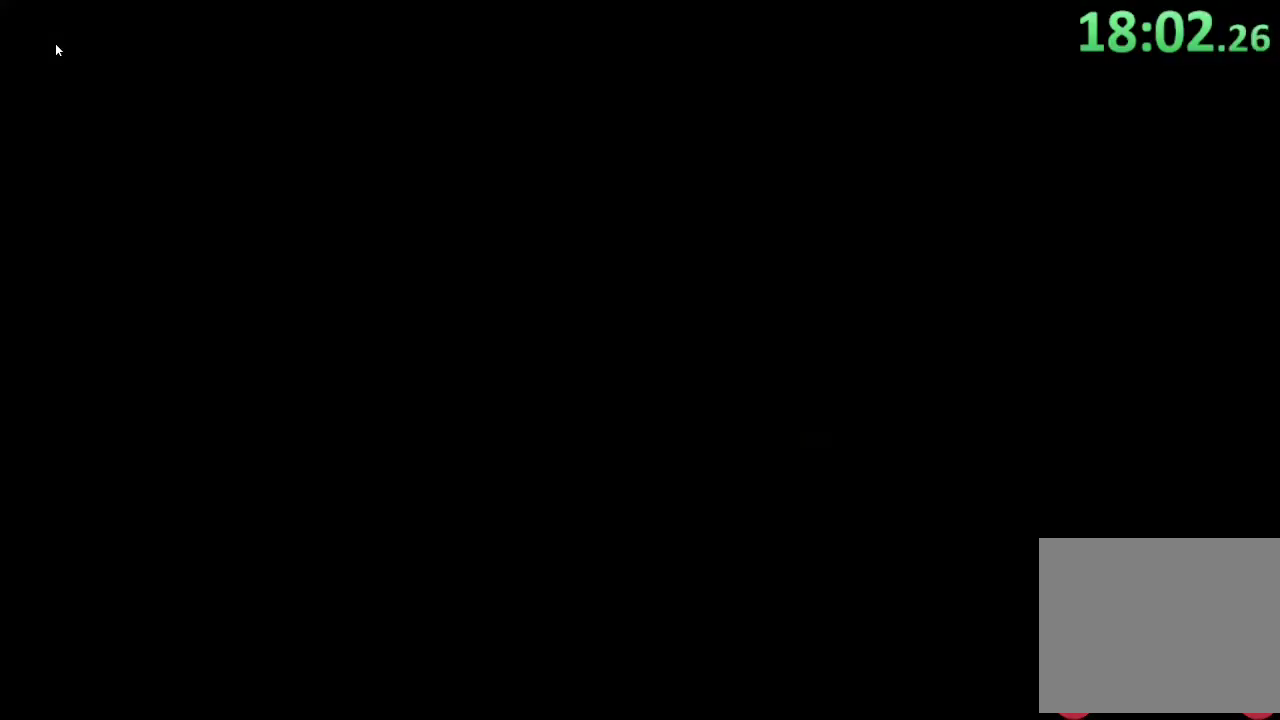
{"buttons": [], "left_stick": "up", "right_stick": "center", "events": [[333, "left_stick", "up"]]}
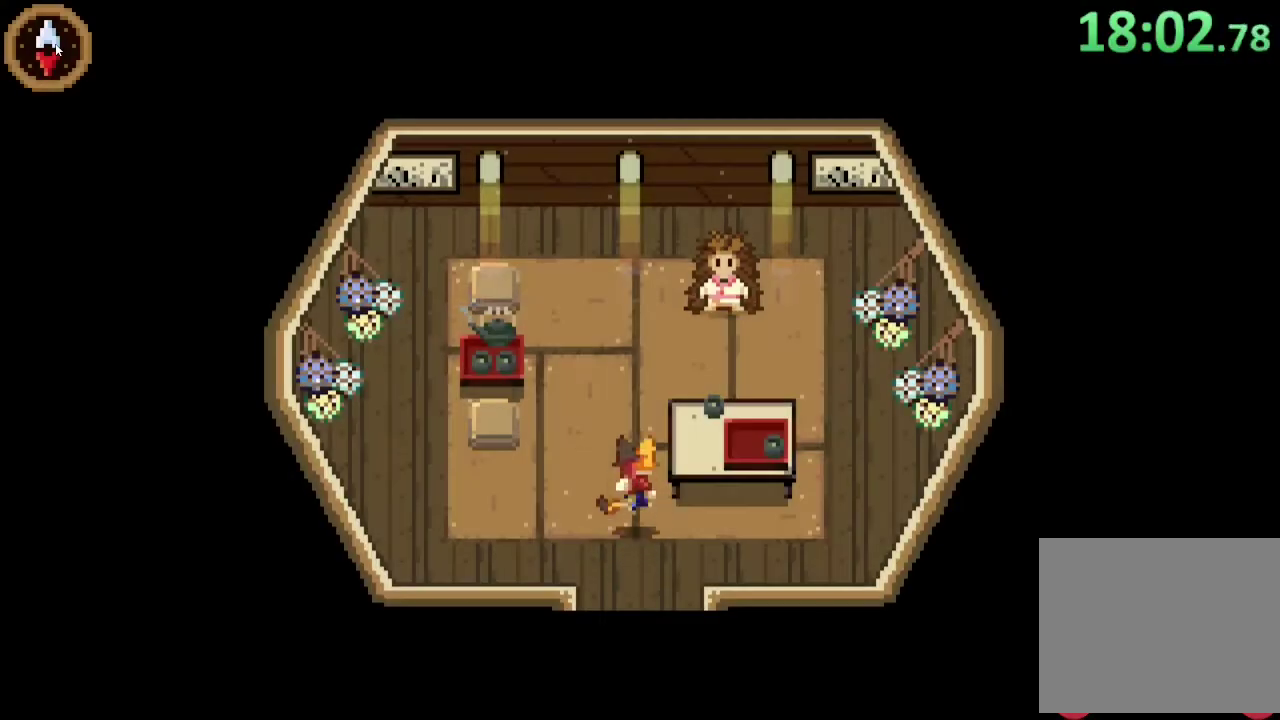
{"buttons": [], "left_stick": "up-right", "right_stick": "center", "events": [[467, "left_stick", "up-right"]]}
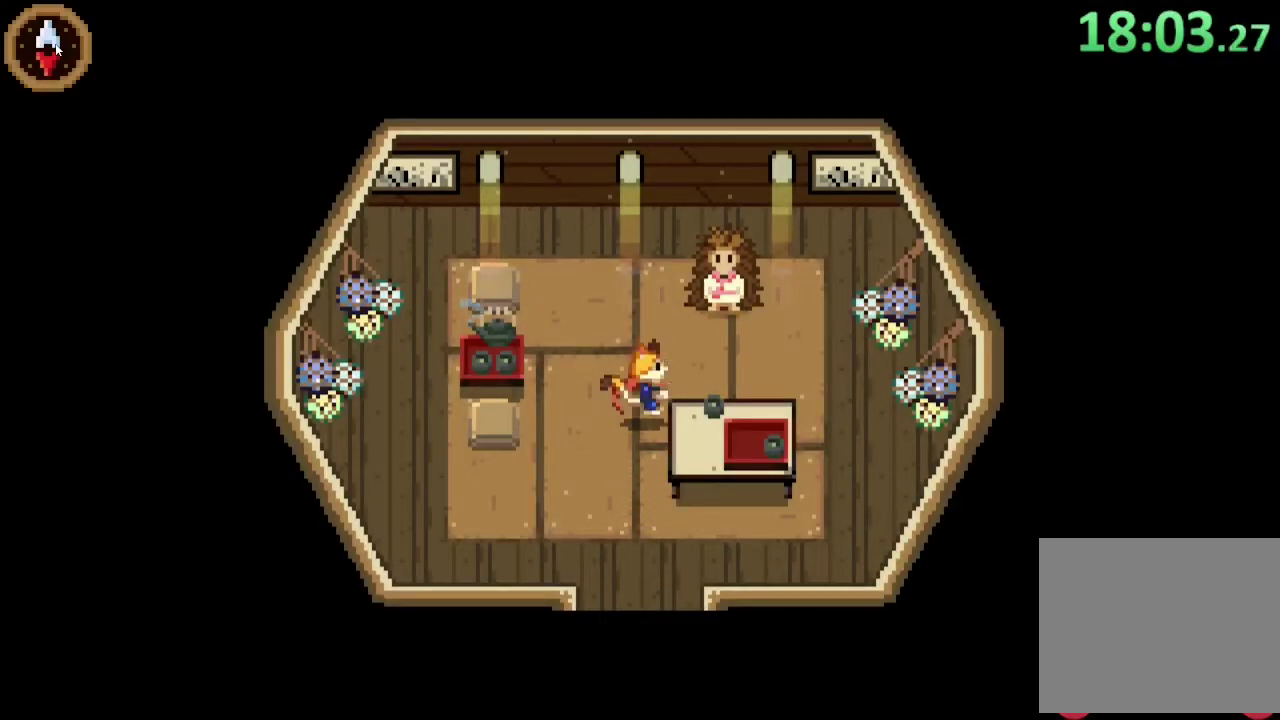
{"buttons": [], "left_stick": "center", "right_stick": "center", "events": [[400, "CROSS", "down"], [400, "left_stick", "center"], [500, "CROSS", "up"]]}
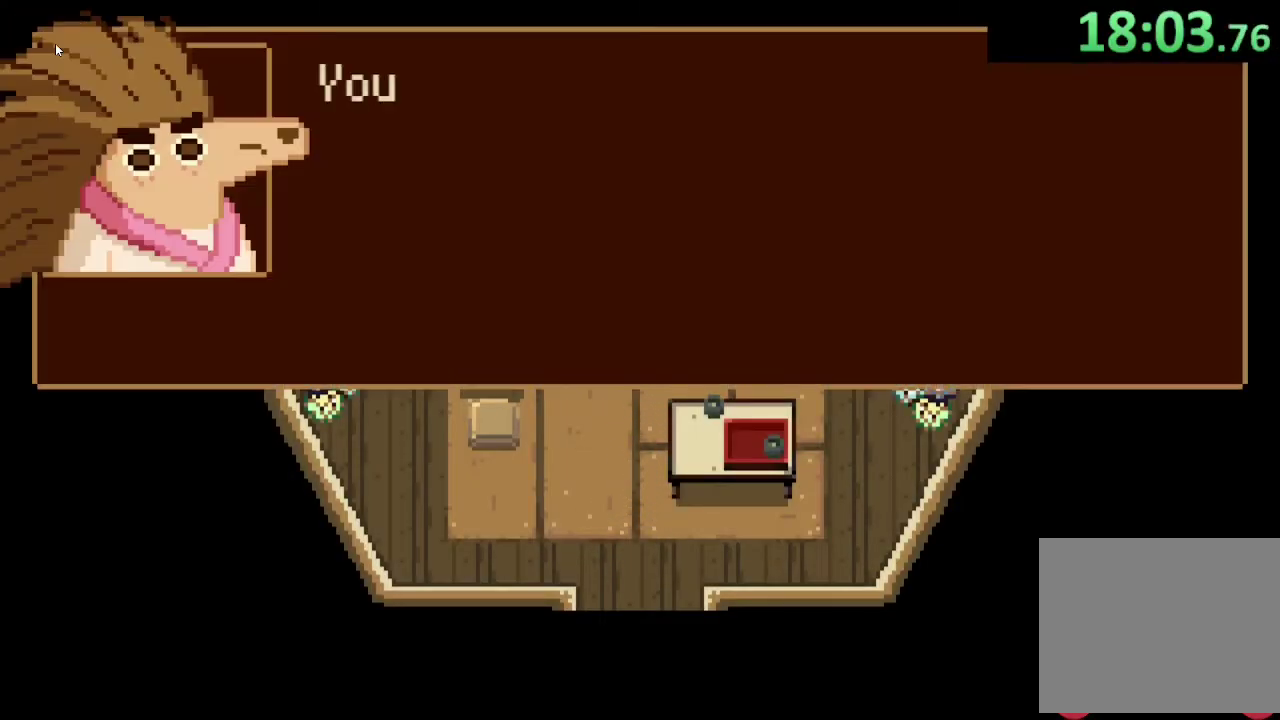
{"buttons": [], "left_stick": "center", "right_stick": "center", "events": [[100, "CROSS", "down"], [167, "CROSS", "up"], [400, "CROSS", "down"], [467, "CROSS", "up"]]}
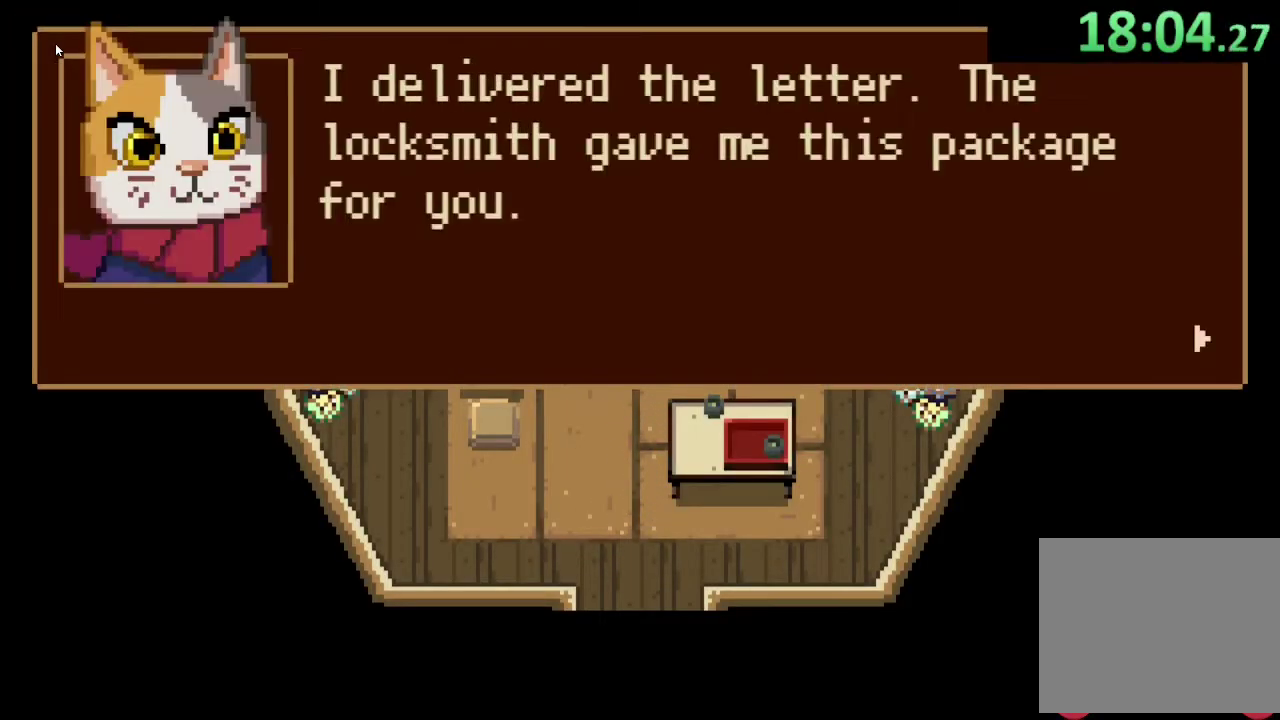
{"buttons": [], "left_stick": "down-left", "right_stick": "center", "events": [[33, "CROSS", "down"], [67, "left_stick", "down-left"], [100, "CROSS", "up"], [167, "CROSS", "down"], [233, "CROSS", "up"], [333, "CROSS", "down"], [400, "CROSS", "up"]]}
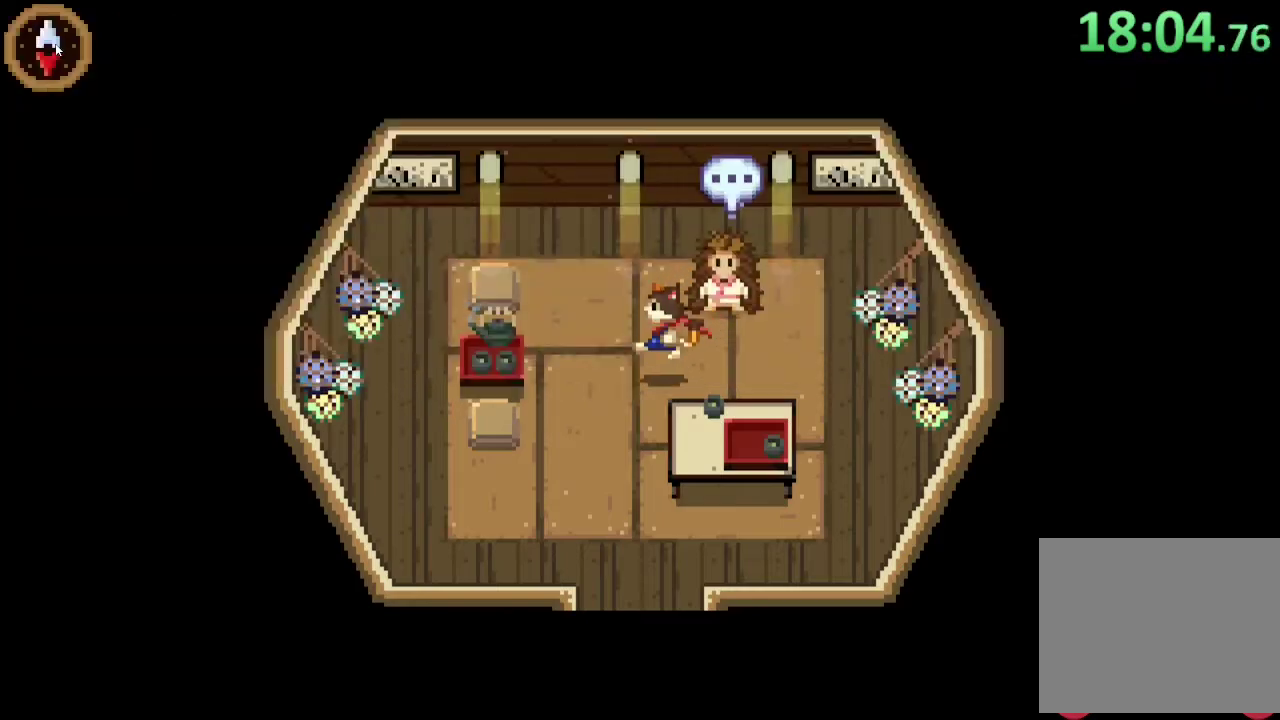
{"buttons": [], "left_stick": "down", "right_stick": "center", "events": [[267, "left_stick", "down"]]}
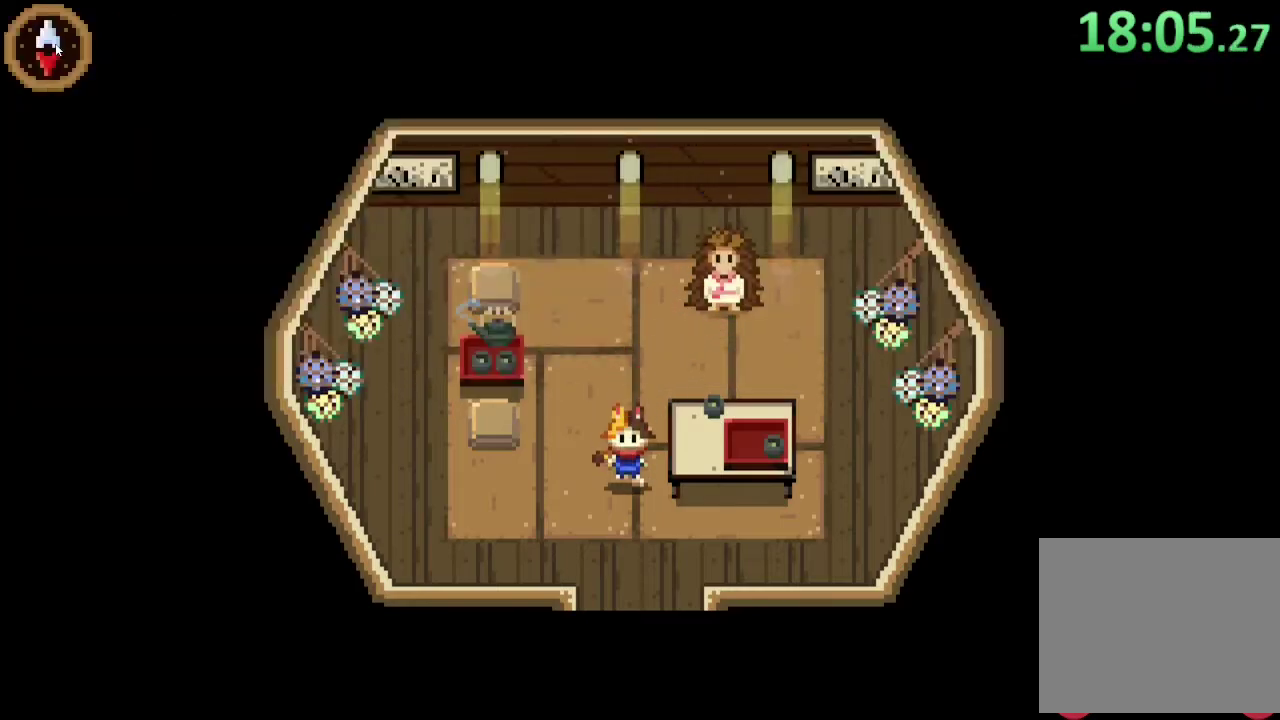
{"buttons": [], "left_stick": "down", "right_stick": "center", "events": []}
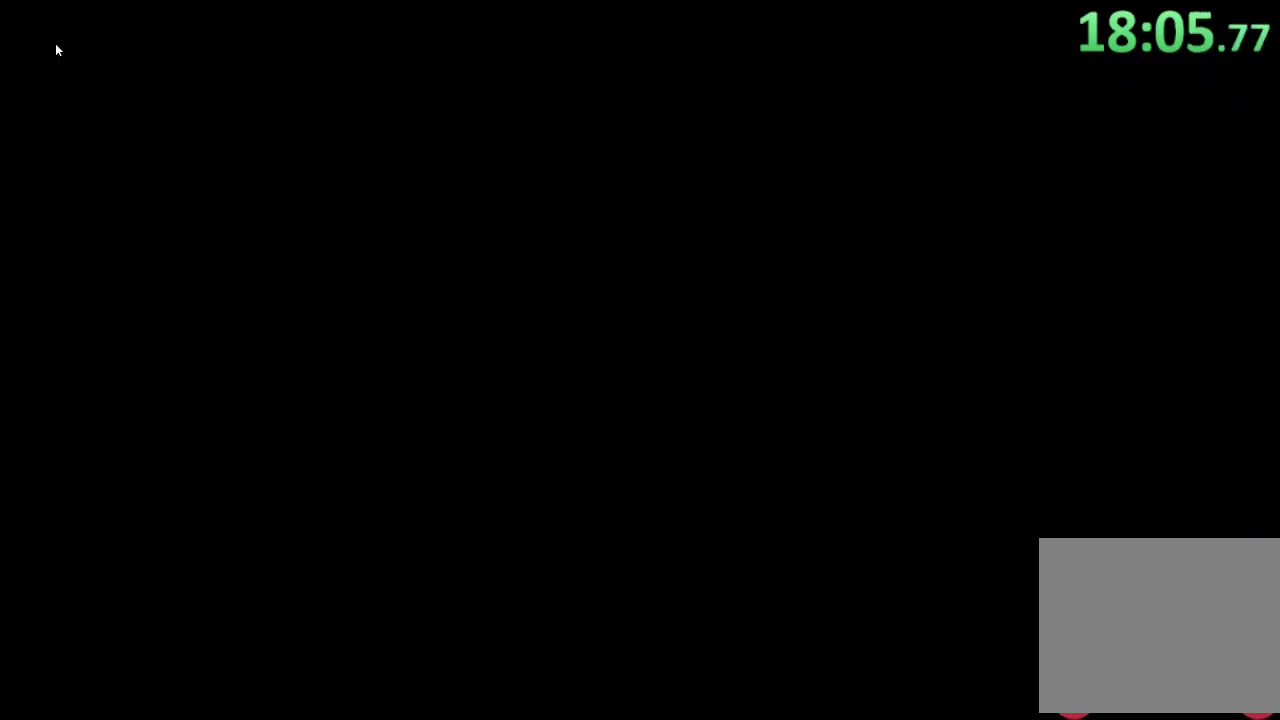
{"buttons": [], "left_stick": "down", "right_stick": "center", "events": [[100, "CROSS", "down"], [233, "CROSS", "up"]]}
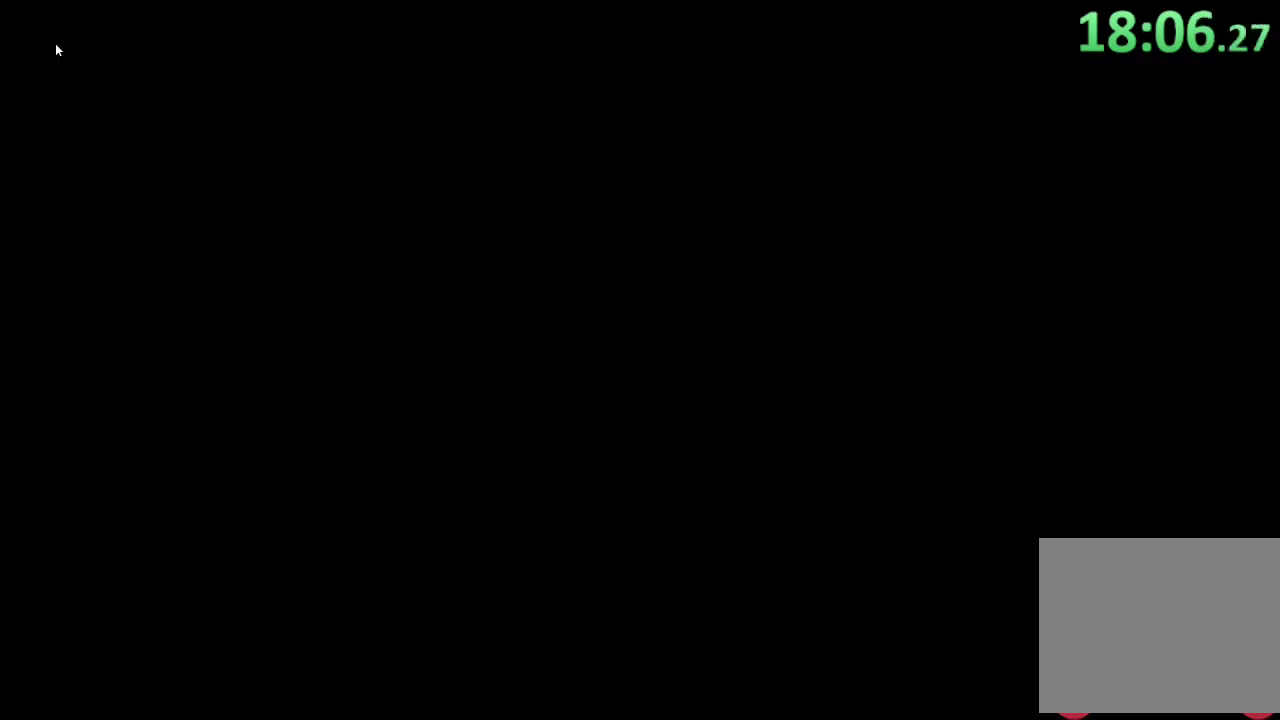
{"buttons": [], "left_stick": "center", "right_stick": "center", "events": [[33, "left_stick", "center"], [300, "CIRCLE", "down"], [433, "CIRCLE", "up"]]}
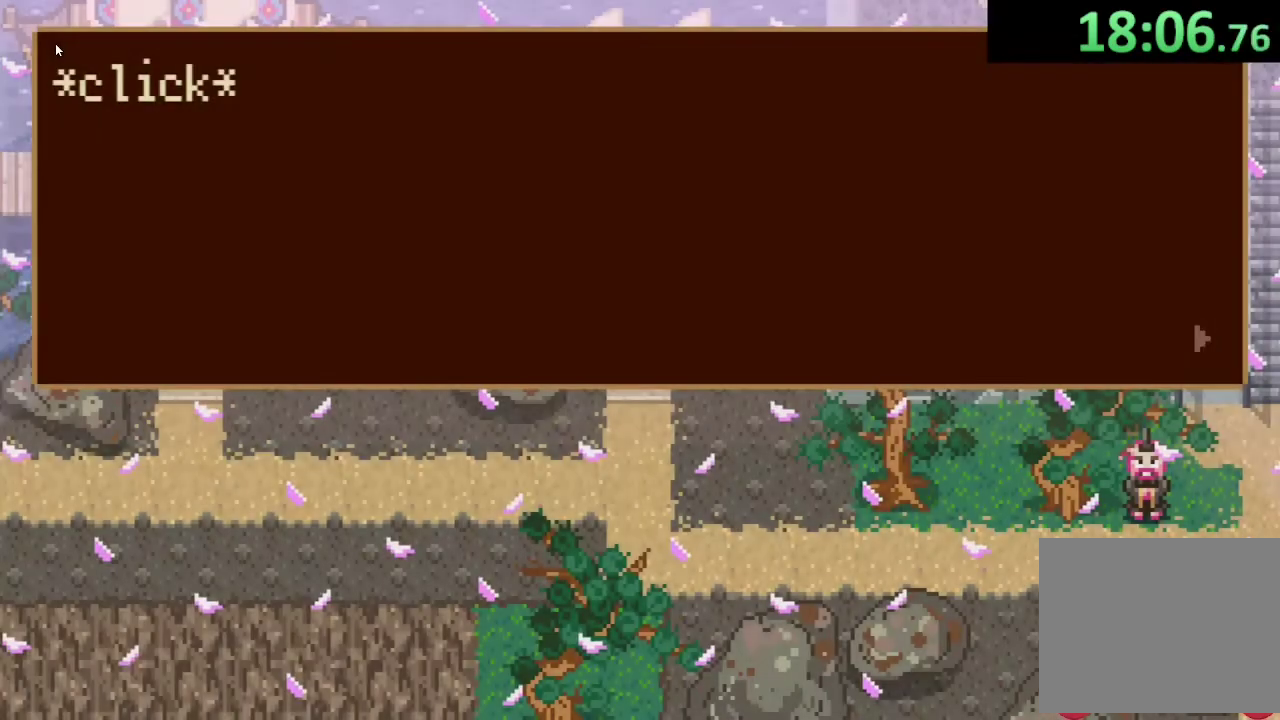
{"buttons": ["CIRCLE"], "left_stick": "center", "right_stick": "center", "events": [[67, "CIRCLE", "down"], [200, "CIRCLE", "up"], [233, "CROSS", "down"], [367, "CROSS", "up"], [467, "CIRCLE", "down"]]}
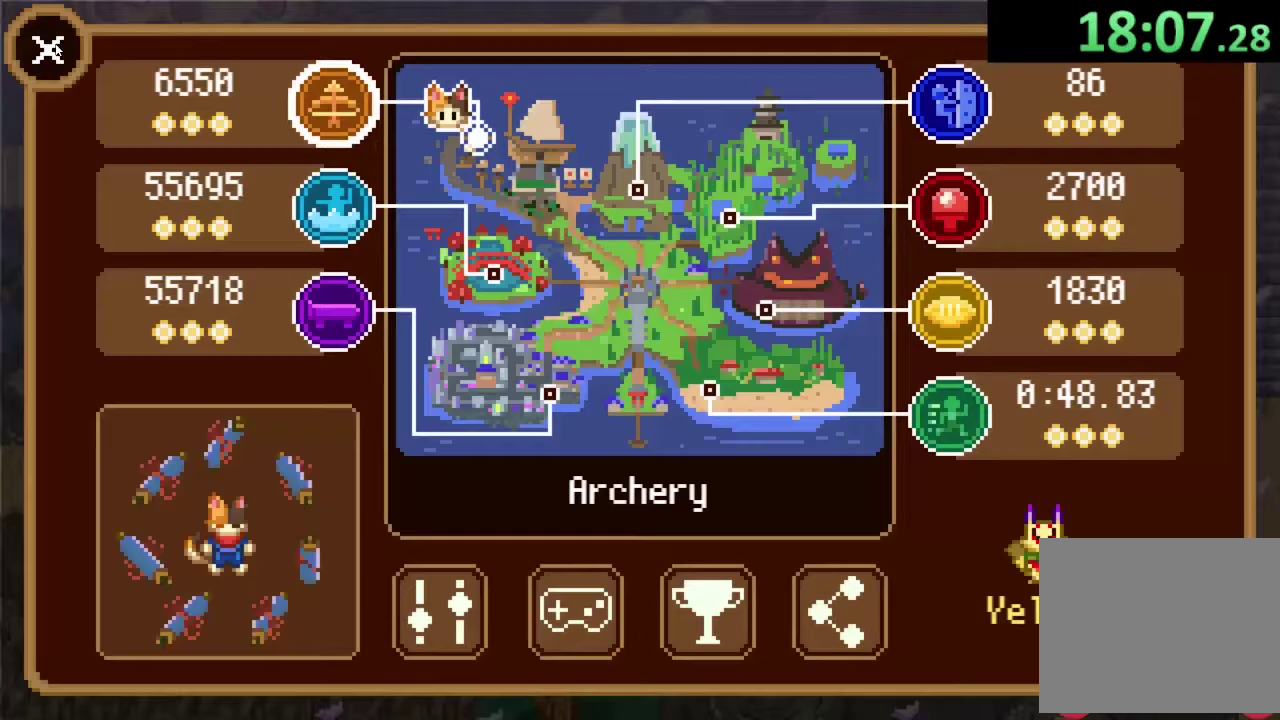
{"buttons": [], "left_stick": "center", "right_stick": "center", "events": [[33, "CIRCLE", "up"]]}
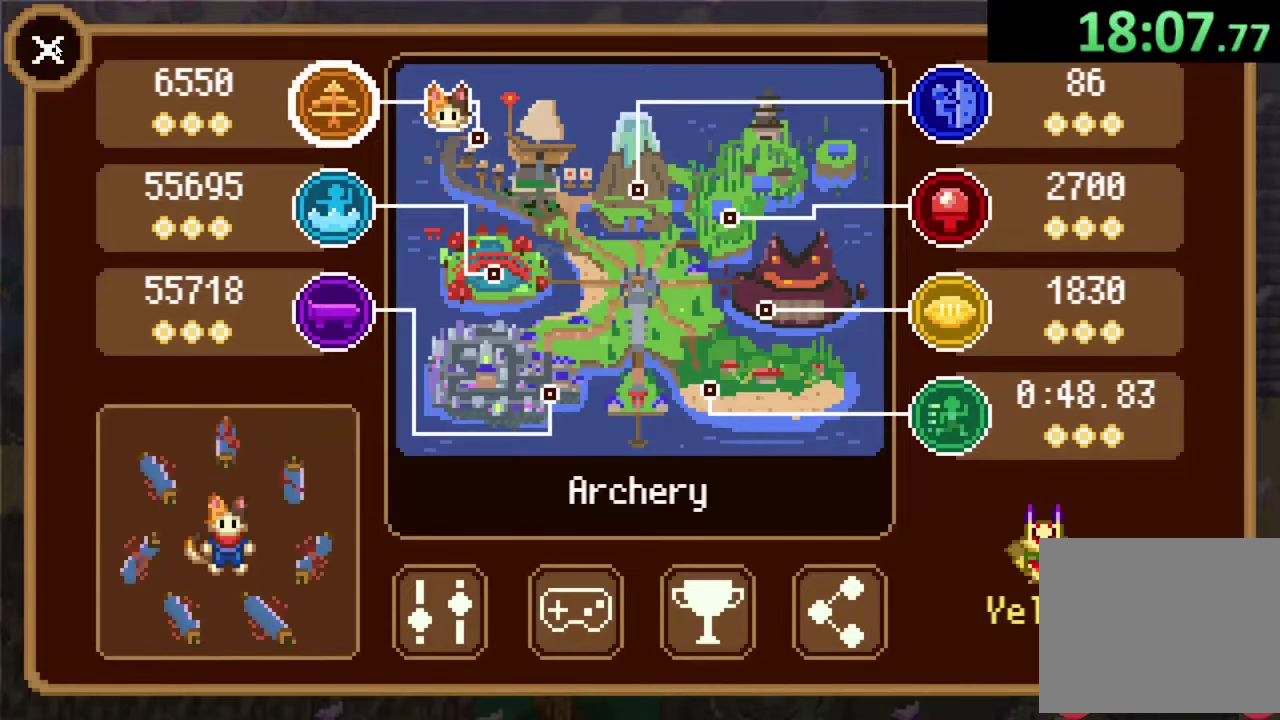
{"buttons": [], "left_stick": "center", "right_stick": "center", "events": []}
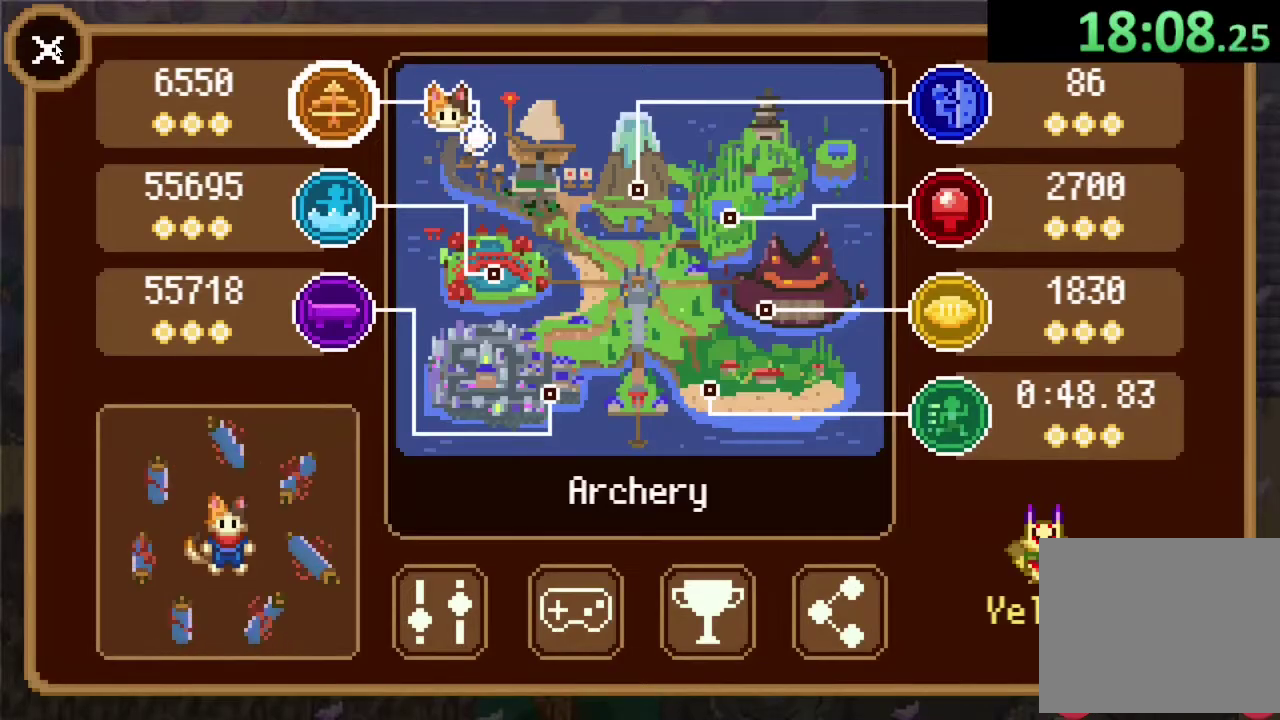
{"buttons": [], "left_stick": "center", "right_stick": "center", "events": []}
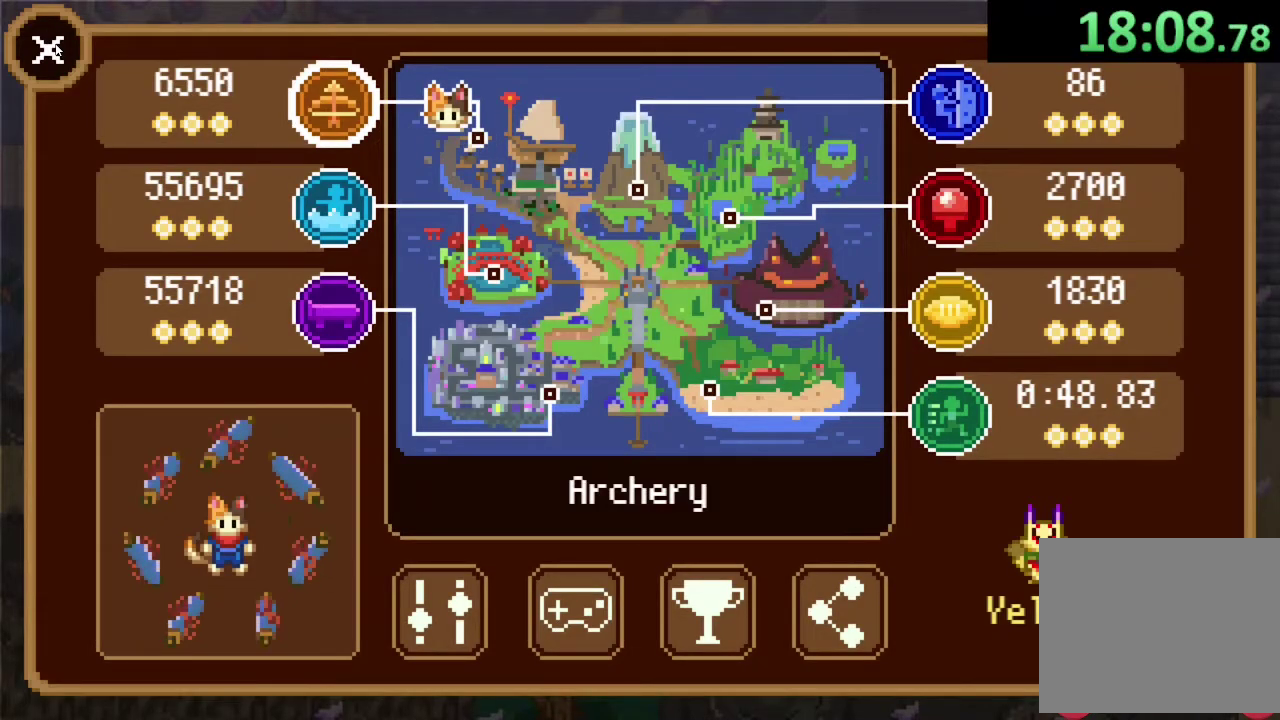
{"buttons": [], "left_stick": "center", "right_stick": "center", "events": [[333, "left_stick", "right"], [433, "left_stick", "center"]]}
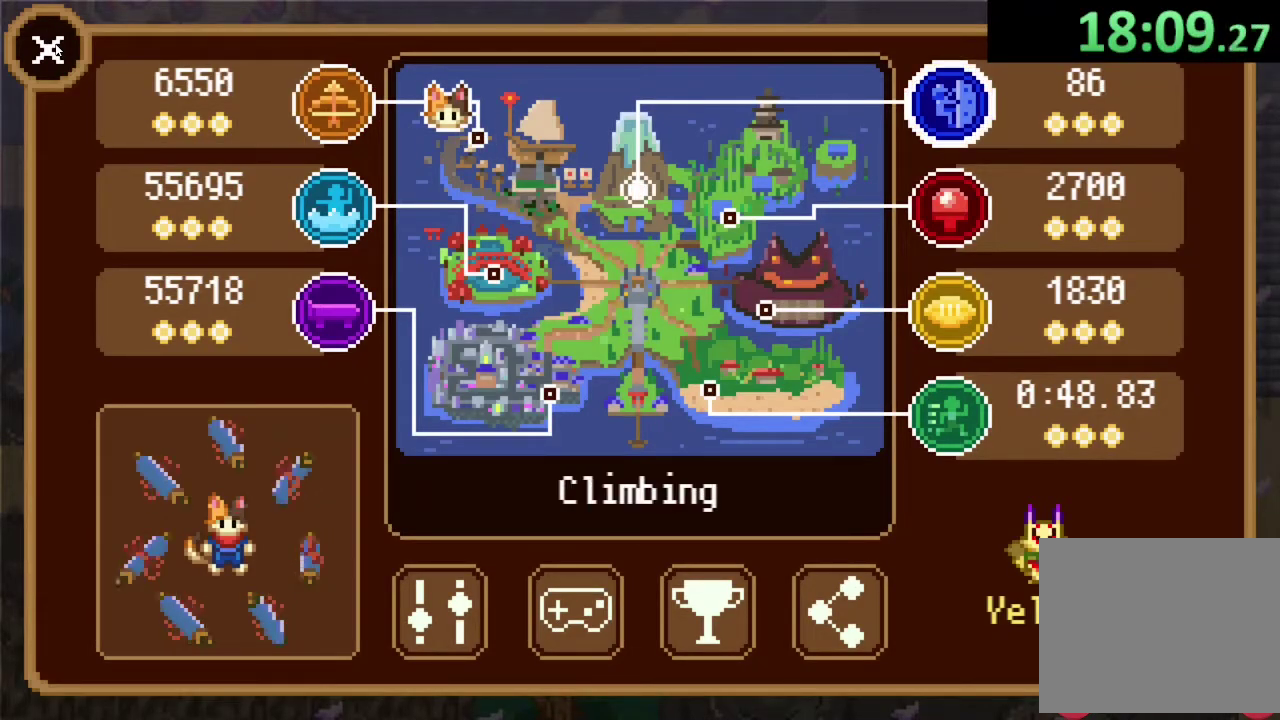
{"buttons": [], "left_stick": "center", "right_stick": "center", "events": [[300, "CROSS", "down"], [433, "CROSS", "up"]]}
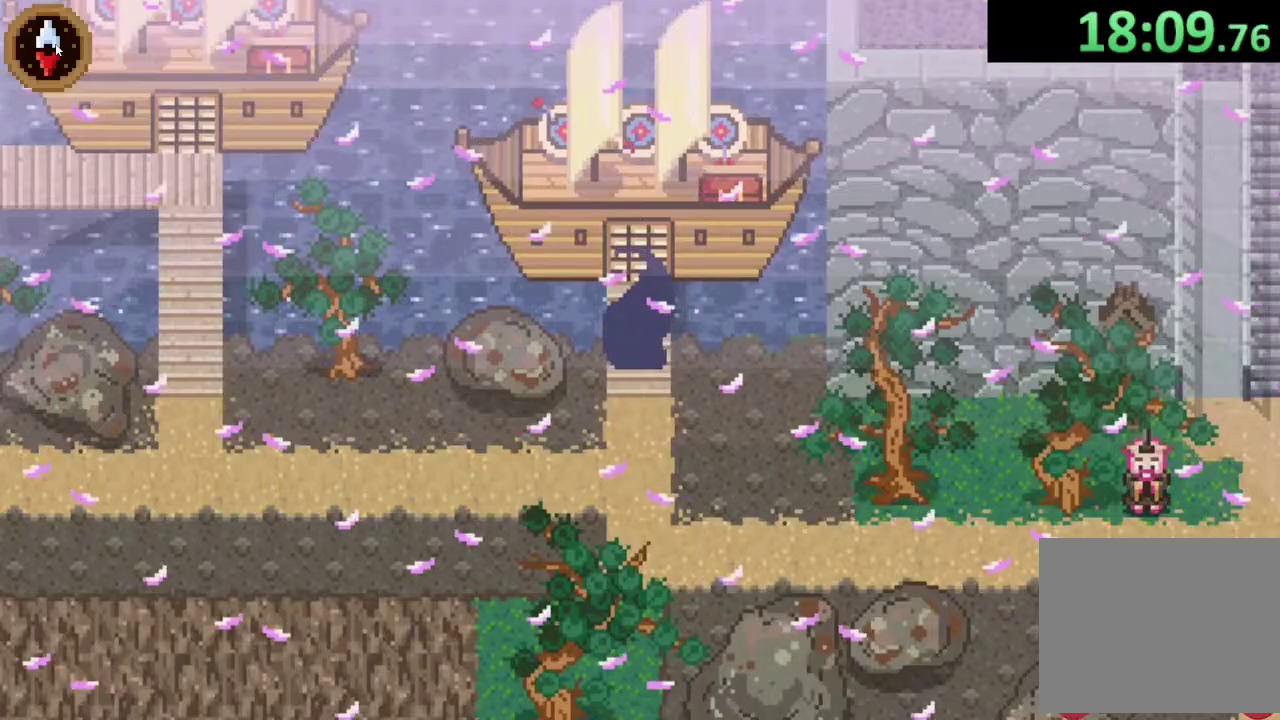
{"buttons": [], "left_stick": "center", "right_stick": "center", "events": []}